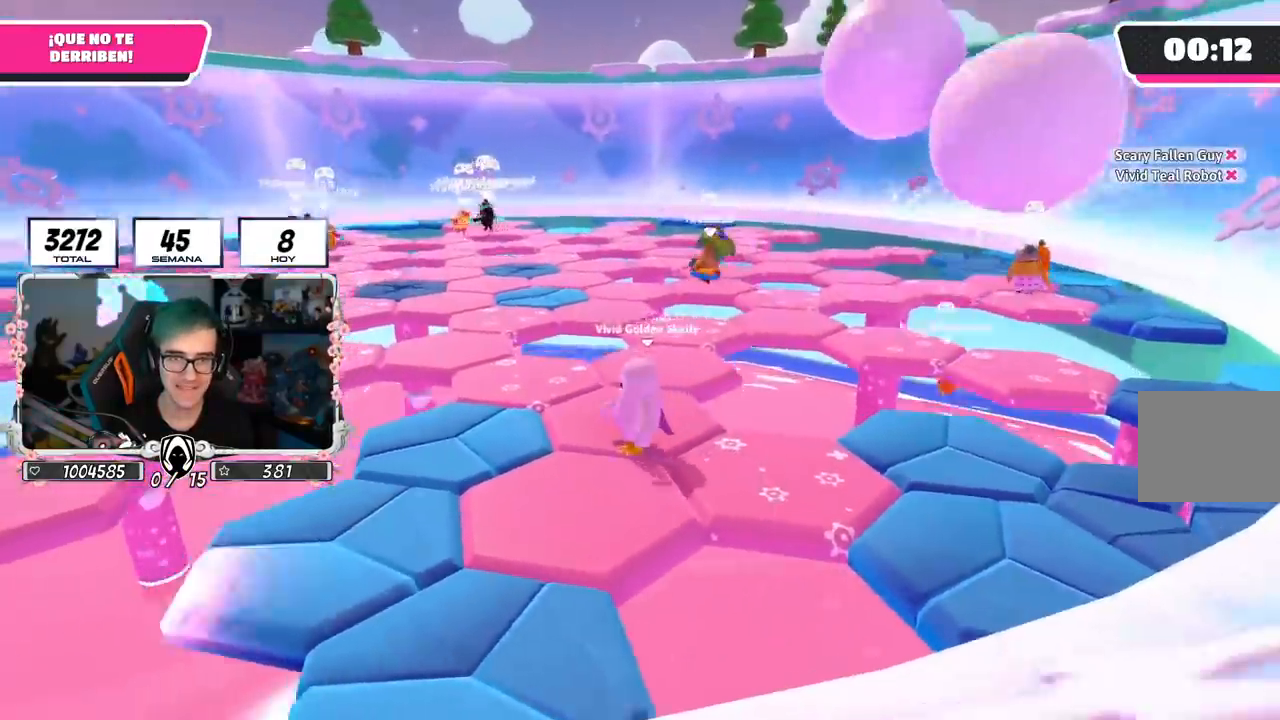
Gameplay with a controller (PlayStation layout); each line is a JSON object with the inputs held at the frame after it. "events" lists button and stick changes between this image and that frame as [ms after this image, input, new state], when the widget could be followed in between.
{"buttons": [], "left_stick": "center", "right_stick": "center", "events": [[333, "left_stick", "right"], [417, "right_stick", "center"], [467, "left_stick", "center"]]}
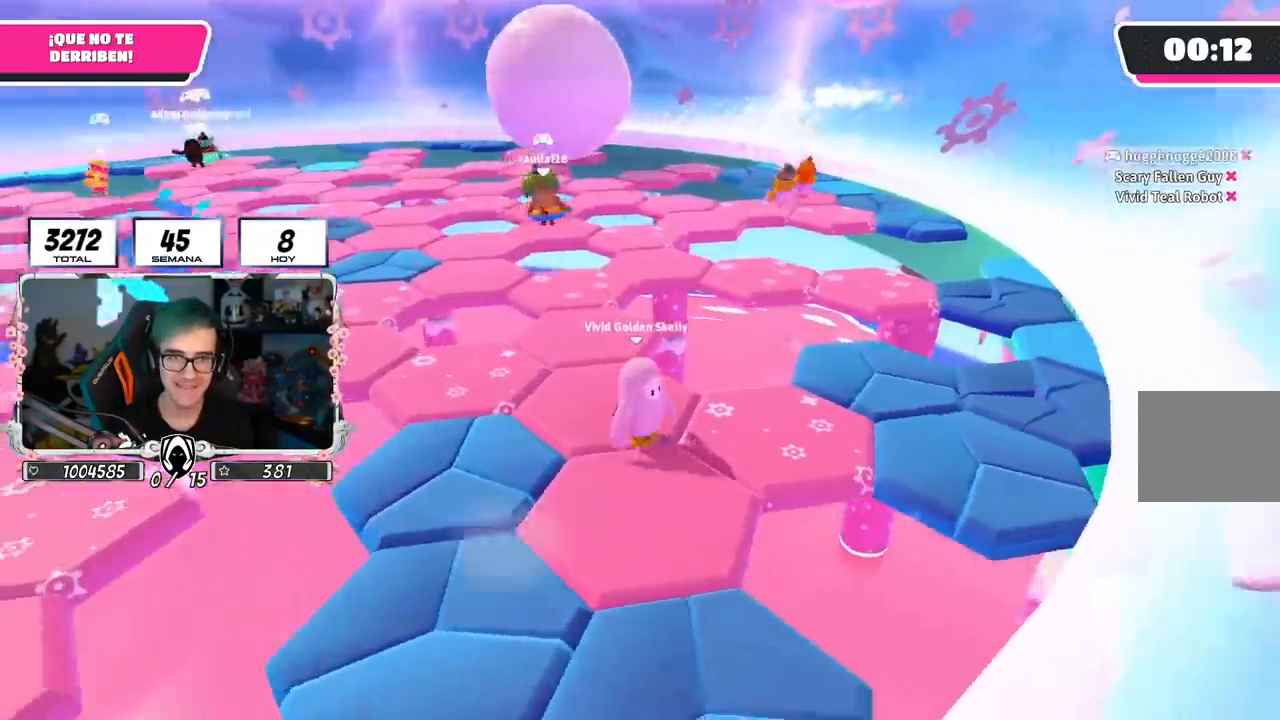
{"buttons": [], "left_stick": "center", "right_stick": "center", "events": [[17, "right_stick", "up-right"], [317, "right_stick", "center"]]}
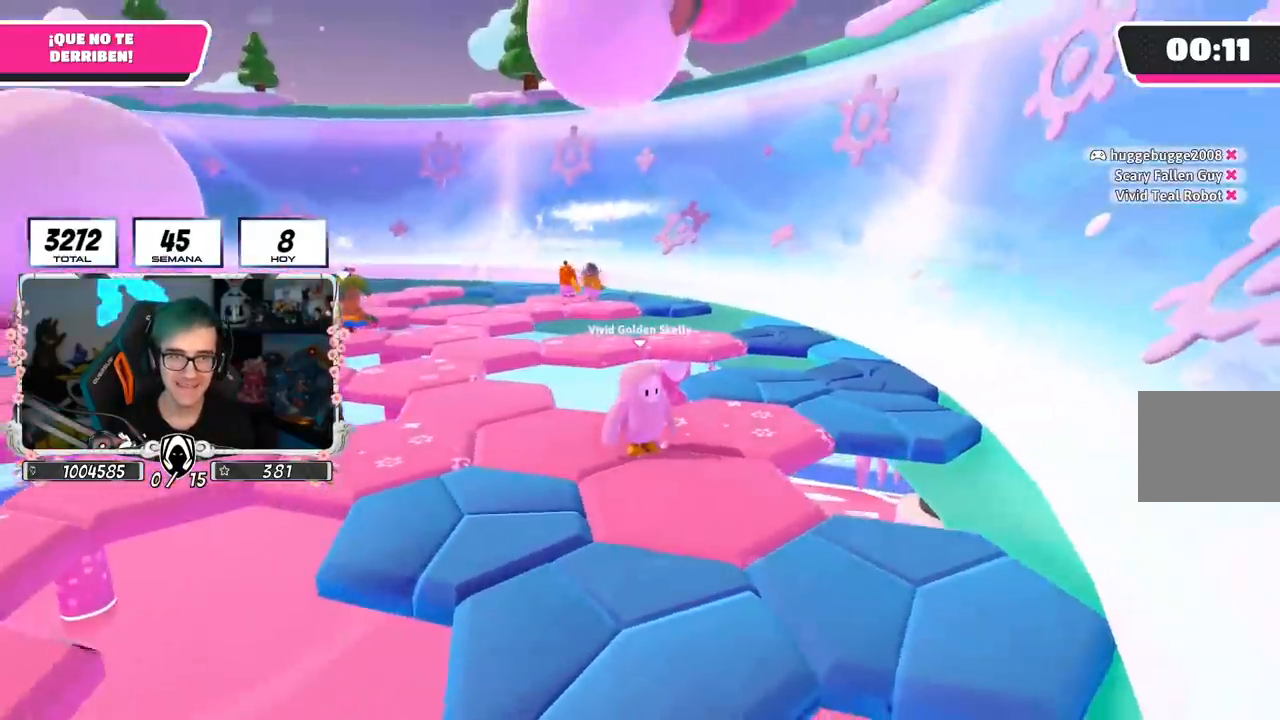
{"buttons": [], "left_stick": "center", "right_stick": "center", "events": [[33, "left_stick", "down-right"], [167, "left_stick", "center"], [300, "left_stick", "down-right"], [451, "left_stick", "center"]]}
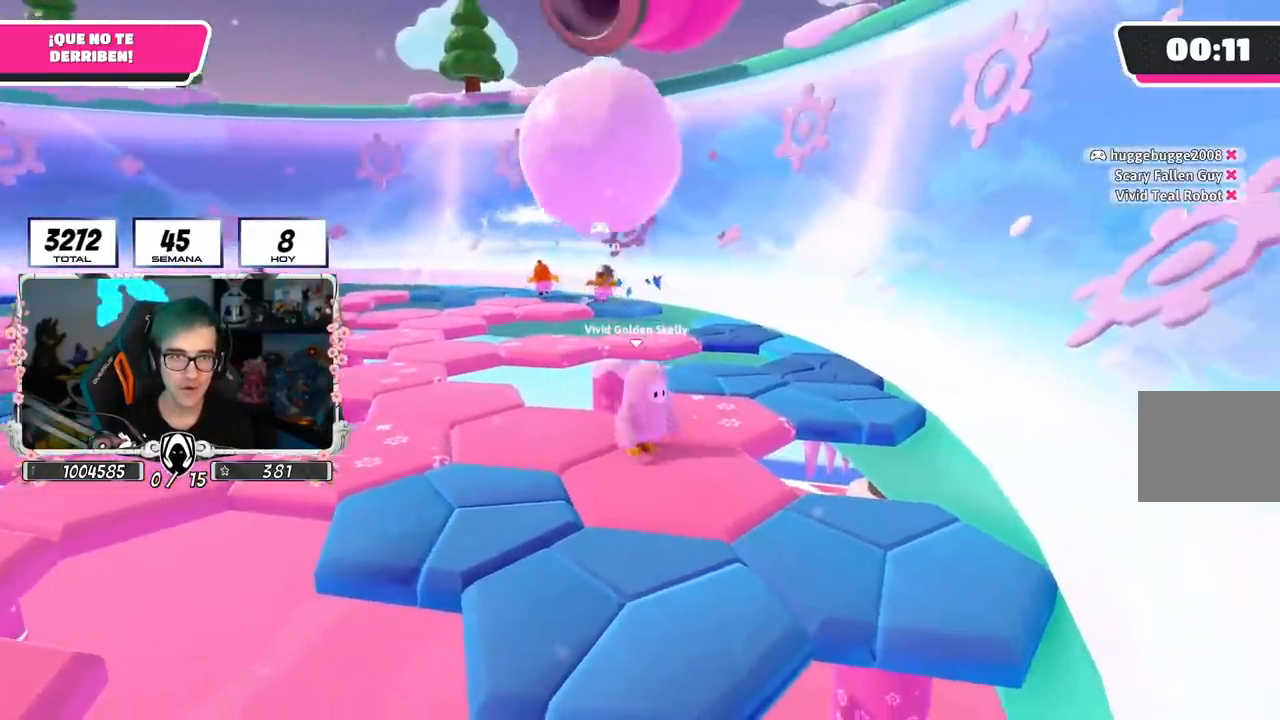
{"buttons": [], "left_stick": "center", "right_stick": "center", "events": [[50, "left_stick", "down-right"], [166, "left_stick", "center"], [250, "left_stick", "left"], [483, "left_stick", "center"]]}
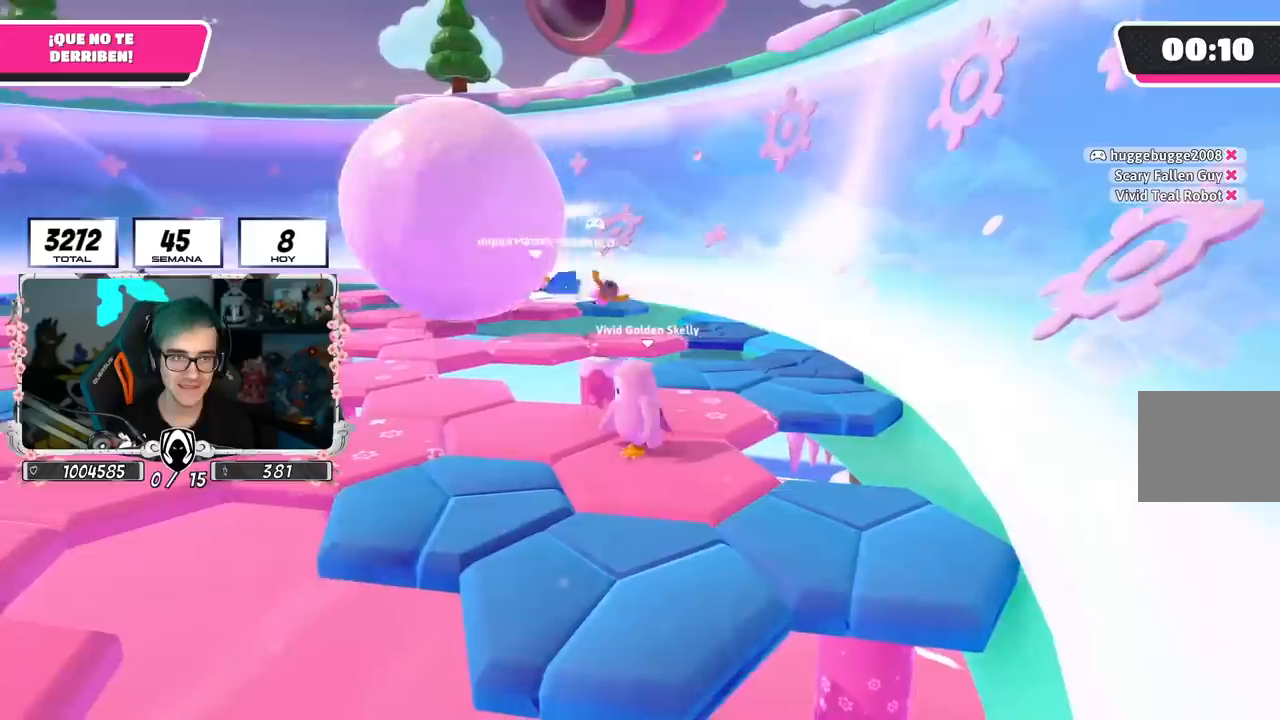
{"buttons": [], "left_stick": "up-right", "right_stick": "center", "events": [[300, "right_stick", "down-left"], [451, "right_stick", "center"], [484, "left_stick", "up-right"]]}
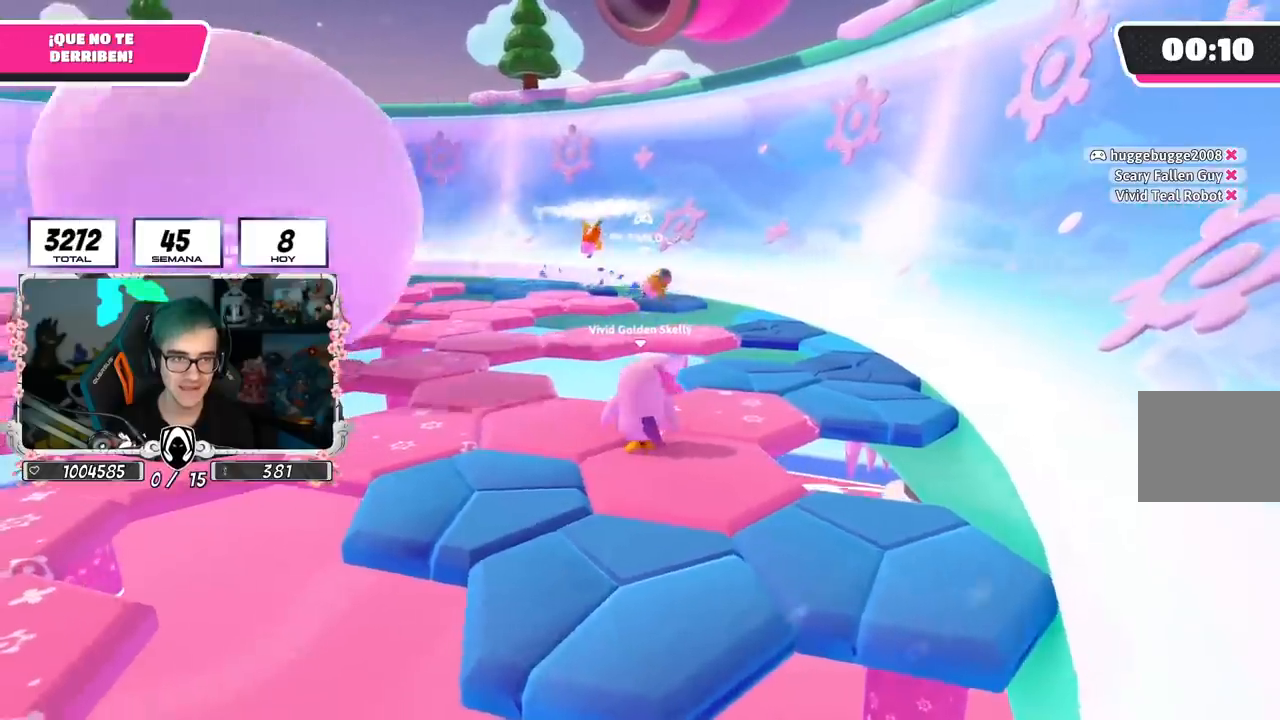
{"buttons": [], "left_stick": "center", "right_stick": "down-left", "events": [[133, "left_stick", "center"], [150, "right_stick", "down-left"], [233, "left_stick", "left"], [333, "right_stick", "center"], [367, "left_stick", "center"], [450, "right_stick", "down-left"]]}
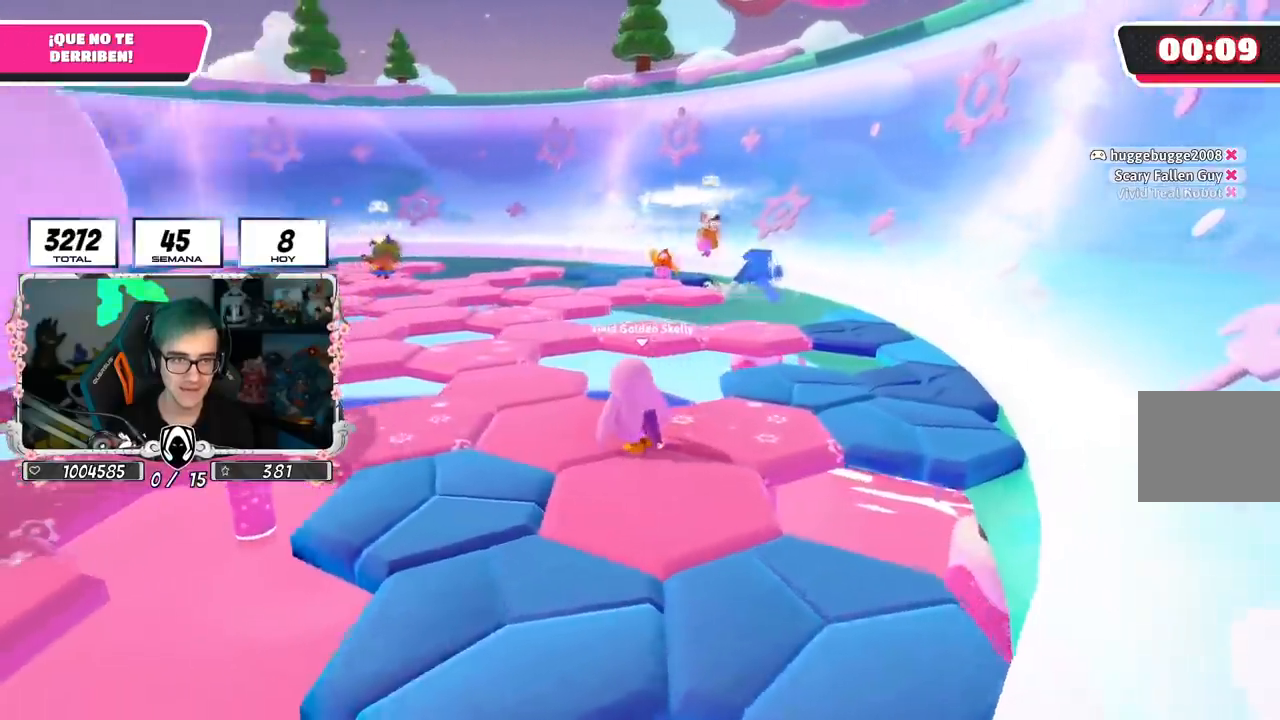
{"buttons": [], "left_stick": "center", "right_stick": "left", "events": [[50, "left_stick", "down-left"], [134, "left_stick", "center"], [200, "right_stick", "left"], [250, "left_stick", "right"], [334, "left_stick", "center"], [384, "right_stick", "center"], [417, "left_stick", "left"], [501, "left_stick", "center"], [501, "right_stick", "left"]]}
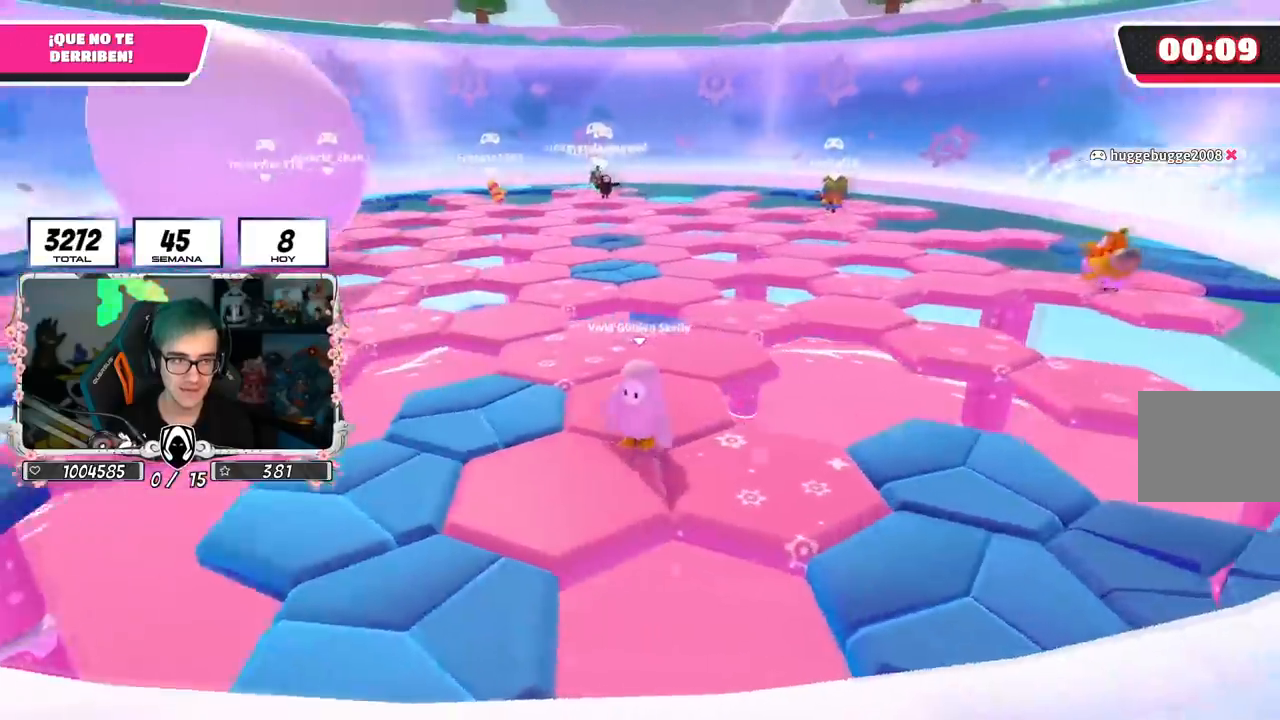
{"buttons": [], "left_stick": "center", "right_stick": "up-left", "events": [[66, "left_stick", "right"], [150, "right_stick", "center"], [183, "left_stick", "center"], [267, "left_stick", "left"], [350, "left_stick", "center"], [350, "right_stick", "left"], [467, "right_stick", "up-left"]]}
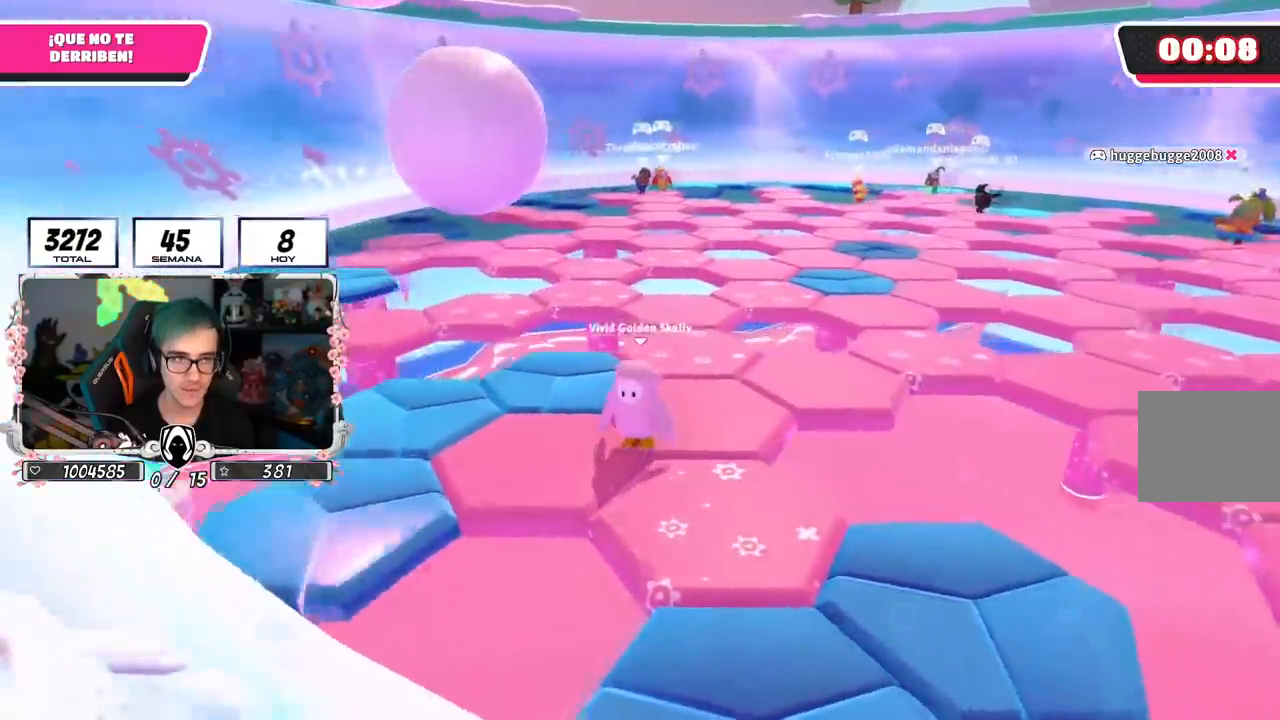
{"buttons": ["L1"], "left_stick": "center", "right_stick": "center", "events": [[33, "L1", "down"], [67, "right_stick", "center"], [84, "R1", "down"], [167, "R1", "up"], [167, "left_stick", "down-right"], [217, "right_stick", "up-left"], [267, "left_stick", "center"], [334, "right_stick", "center"], [350, "L1", "up"], [401, "L1", "down"]]}
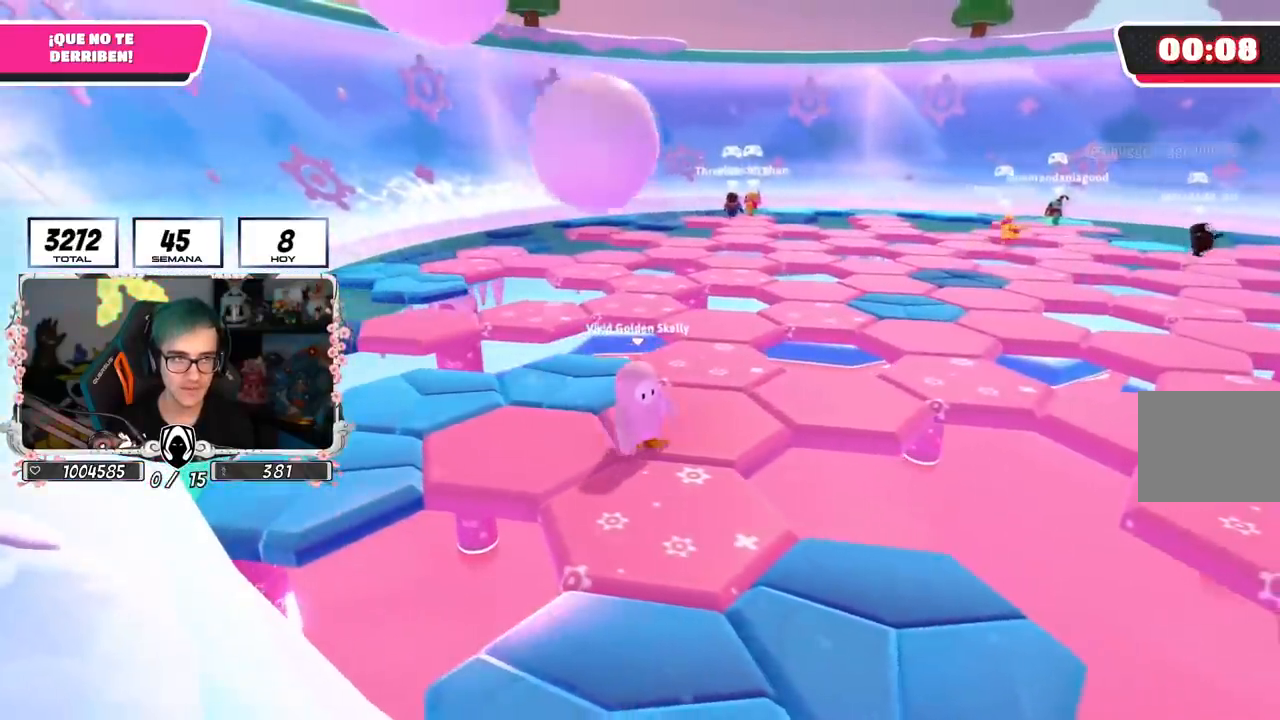
{"buttons": [], "left_stick": "down", "right_stick": "left"}
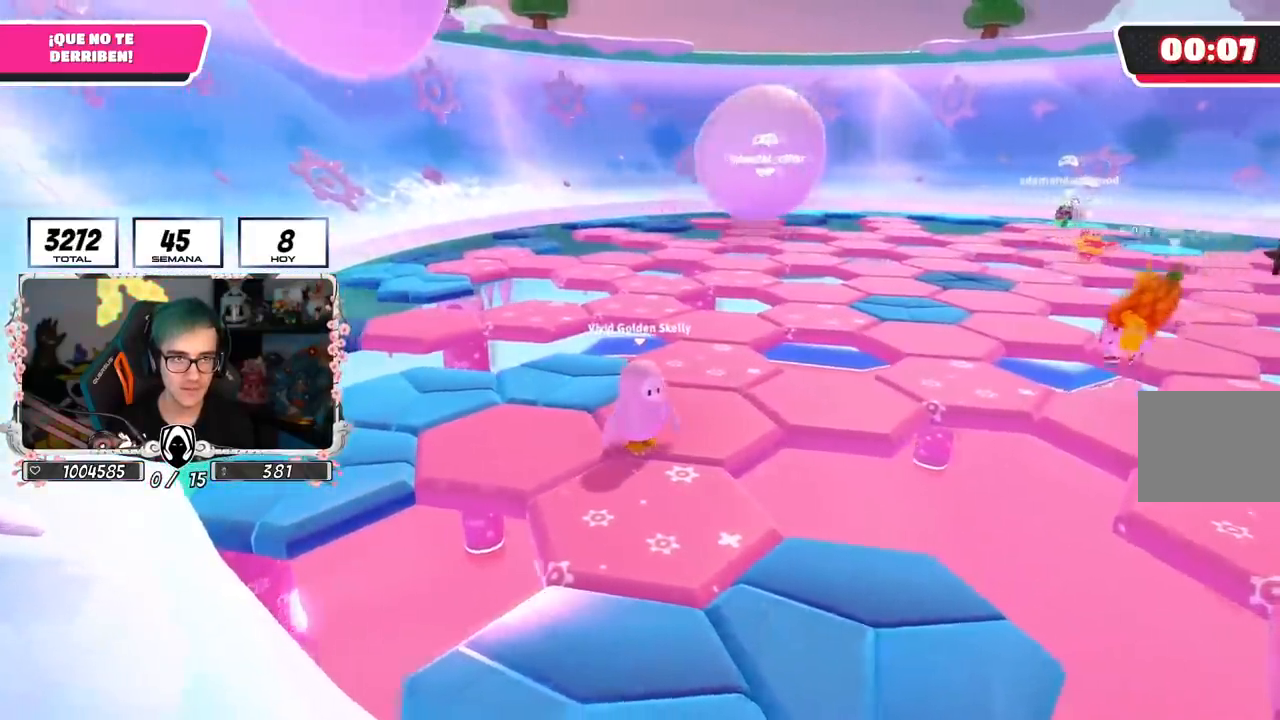
{"buttons": [], "left_stick": "down", "right_stick": "center", "events": [[100, "left_stick", "center"], [184, "left_stick", "down"], [250, "right_stick", "center"]]}
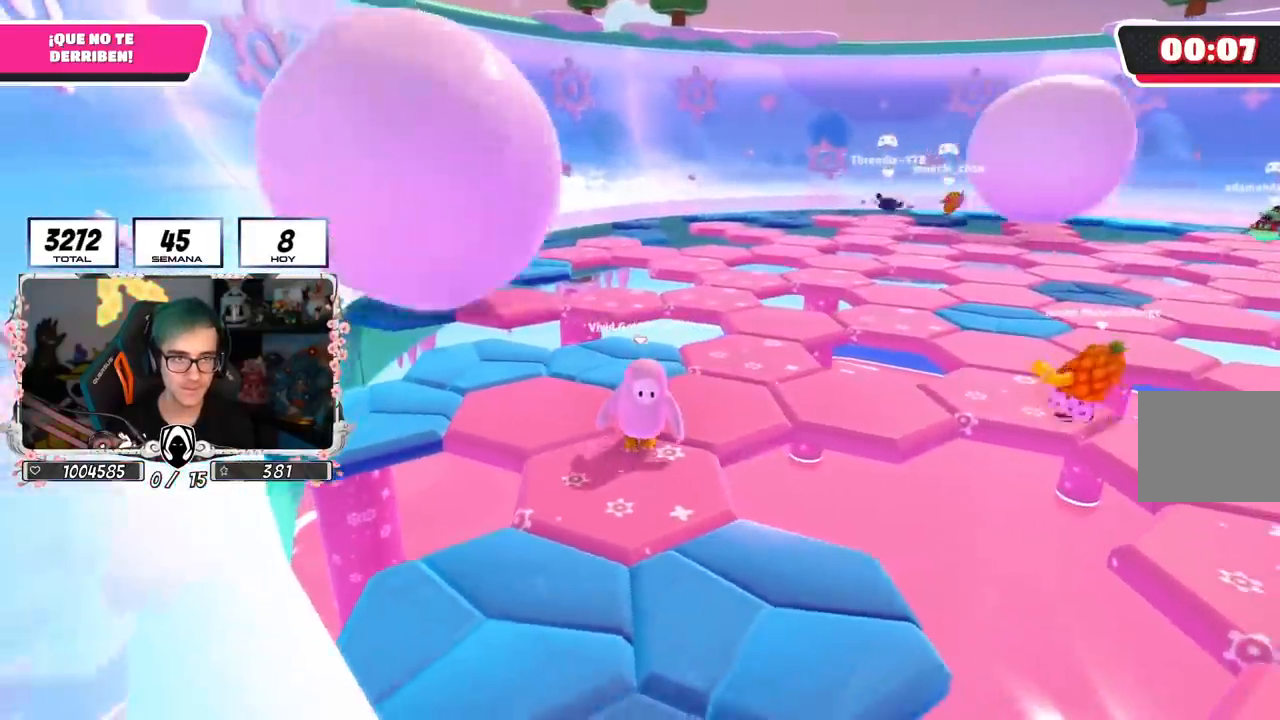
{"buttons": [], "left_stick": "up", "right_stick": "down", "events": [[166, "right_stick", "down"], [383, "left_stick", "right"], [500, "left_stick", "up"]]}
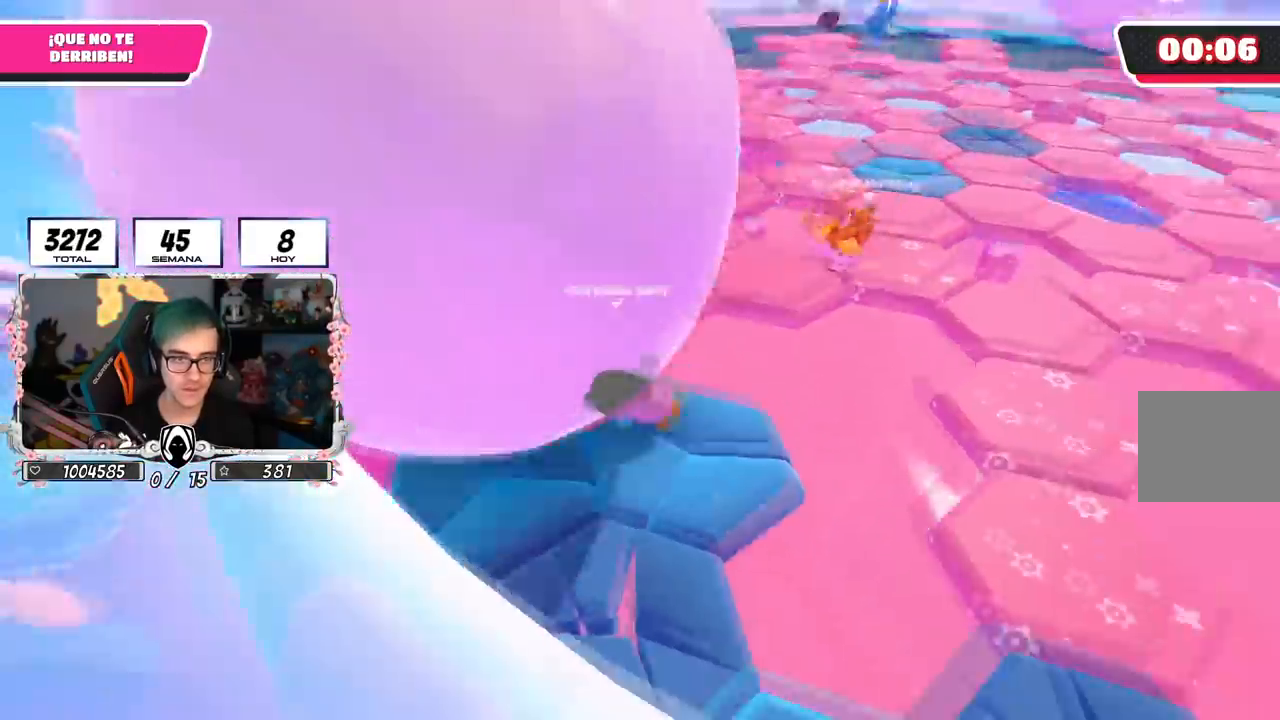
{"buttons": ["CROSS"], "left_stick": "up-right", "right_stick": "center", "events": [[117, "left_stick", "up-left"], [150, "right_stick", "center"], [267, "CROSS", "down"], [367, "left_stick", "up"], [467, "left_stick", "up-right"]]}
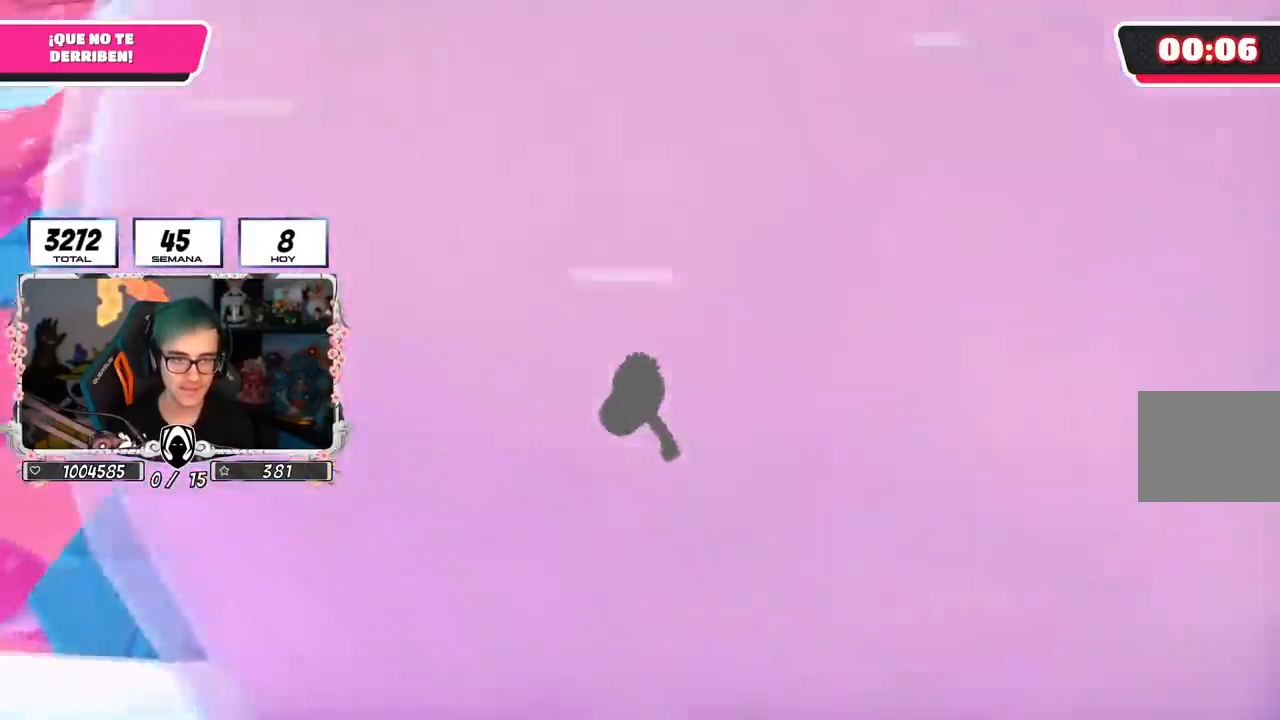
{"buttons": [], "left_stick": "up-left", "right_stick": "center", "events": [[33, "SQUARE", "down"], [66, "CROSS", "up"], [116, "SQUARE", "up"], [166, "SQUARE", "down"], [200, "left_stick", "right"], [233, "SQUARE", "up"], [417, "left_stick", "up"], [467, "left_stick", "up-left"]]}
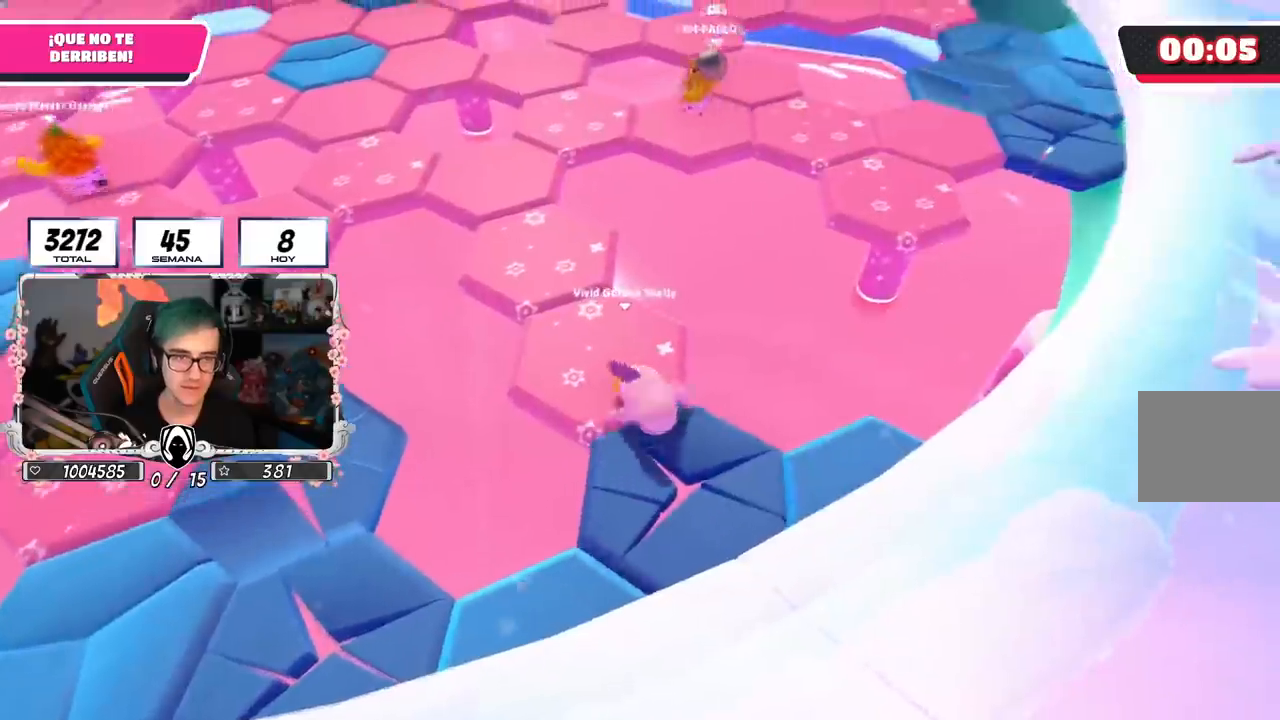
{"buttons": [], "left_stick": "center", "right_stick": "up-right", "events": [[451, "left_stick", "center"], [467, "right_stick", "up-right"]]}
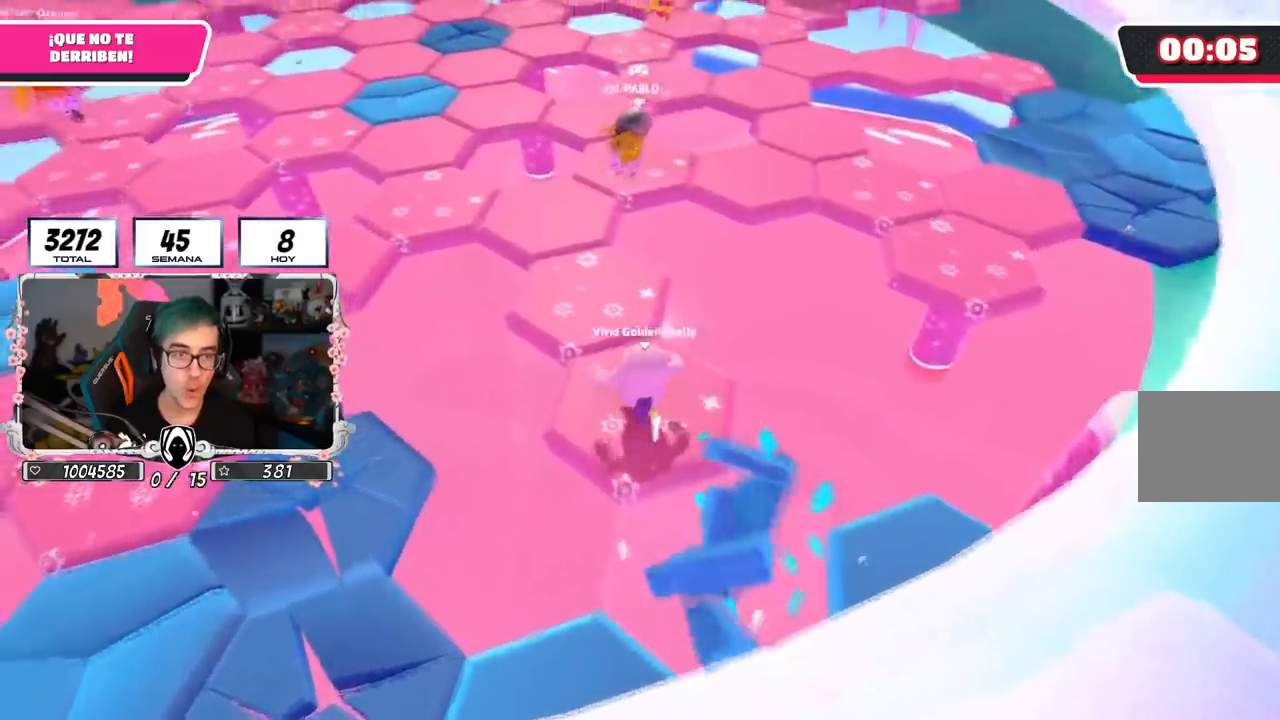
{"buttons": [], "left_stick": "center", "right_stick": "center", "events": [[116, "left_stick", "right"], [250, "left_stick", "down"], [350, "left_stick", "center"], [417, "right_stick", "center"]]}
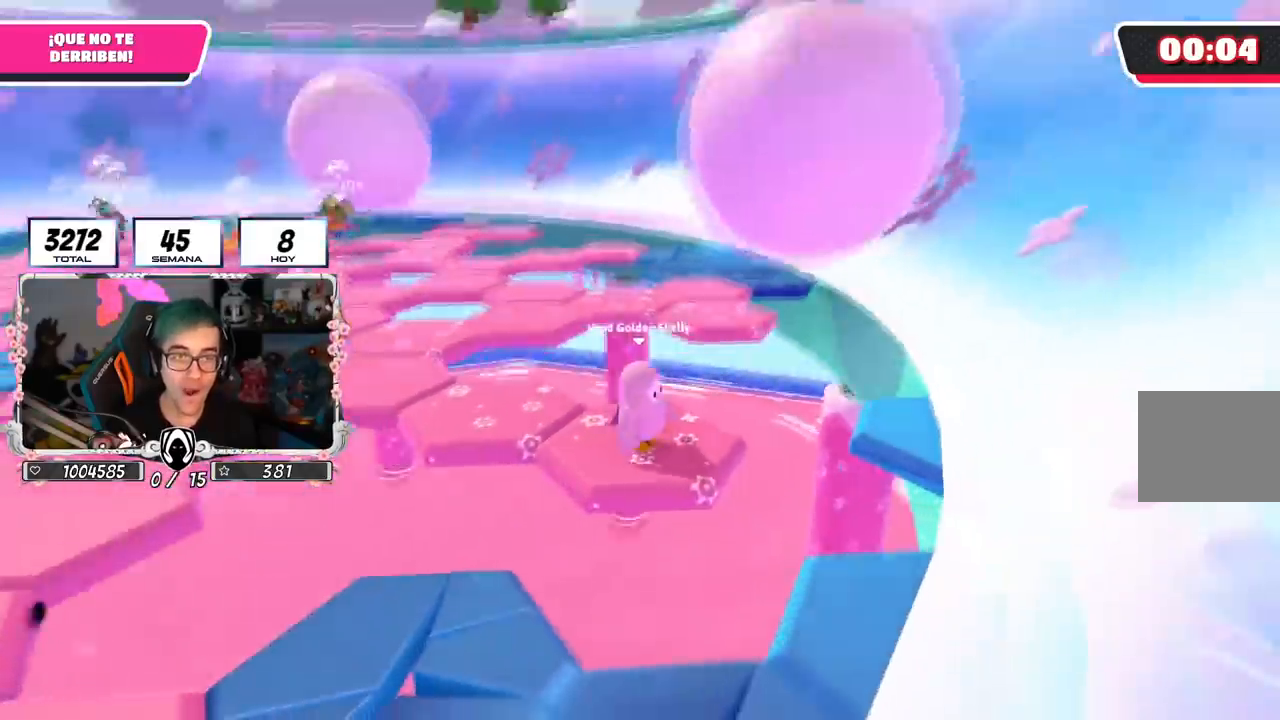
{"buttons": [], "left_stick": "center", "right_stick": "center", "events": [[100, "left_stick", "down-right"], [200, "left_stick", "center"], [250, "right_stick", "down-left"], [451, "right_stick", "center"]]}
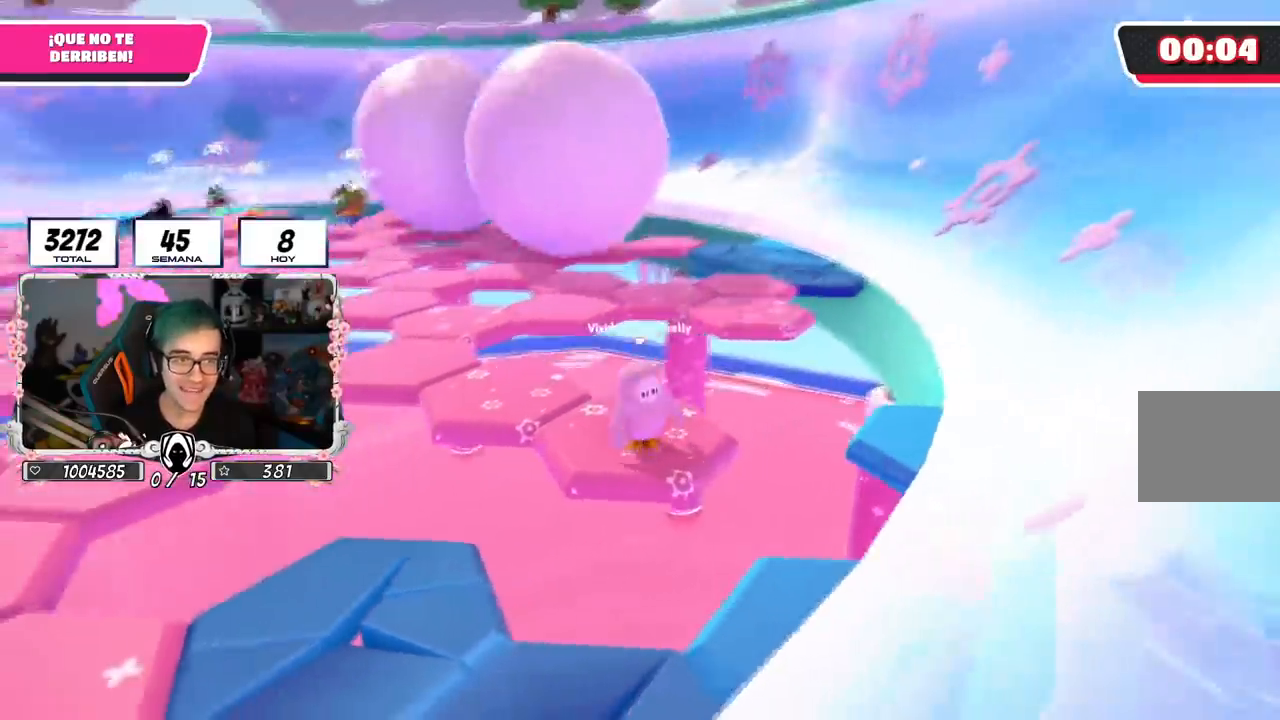
{"buttons": [], "left_stick": "up-left", "right_stick": "center", "events": [[16, "left_stick", "left"], [100, "left_stick", "center"], [200, "left_stick", "down-right"], [317, "left_stick", "center"], [367, "left_stick", "up-left"]]}
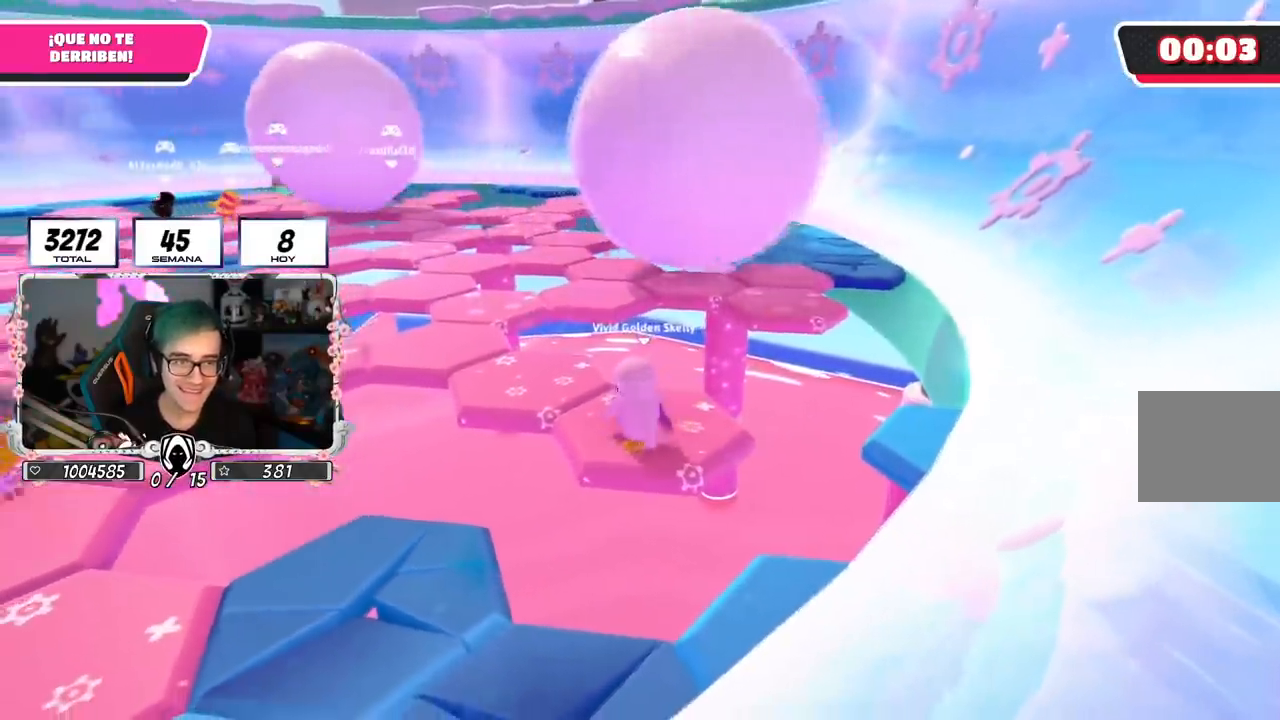
{"buttons": [], "left_stick": "up-left", "right_stick": "center", "events": []}
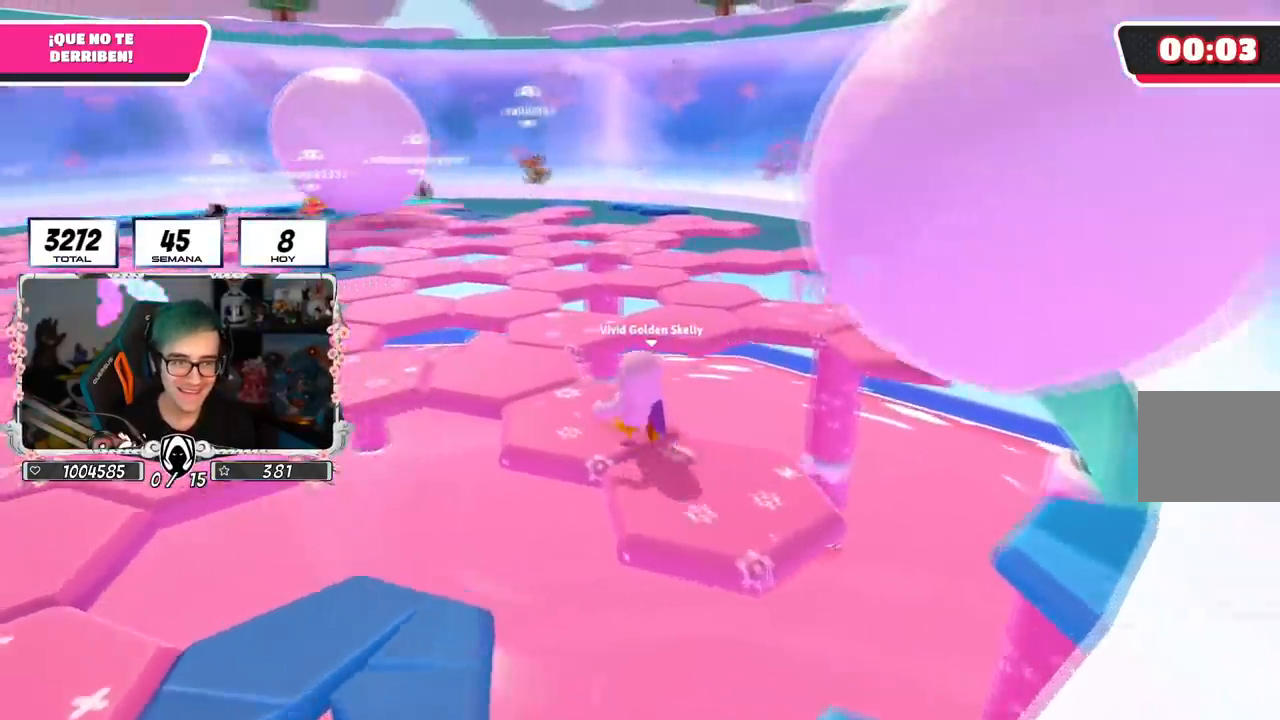
{"buttons": ["CROSS"], "left_stick": "up-right", "right_stick": "center", "events": [[33, "right_stick", "down"], [200, "right_stick", "center"], [233, "left_stick", "up"], [383, "CROSS", "down"], [500, "left_stick", "up-right"]]}
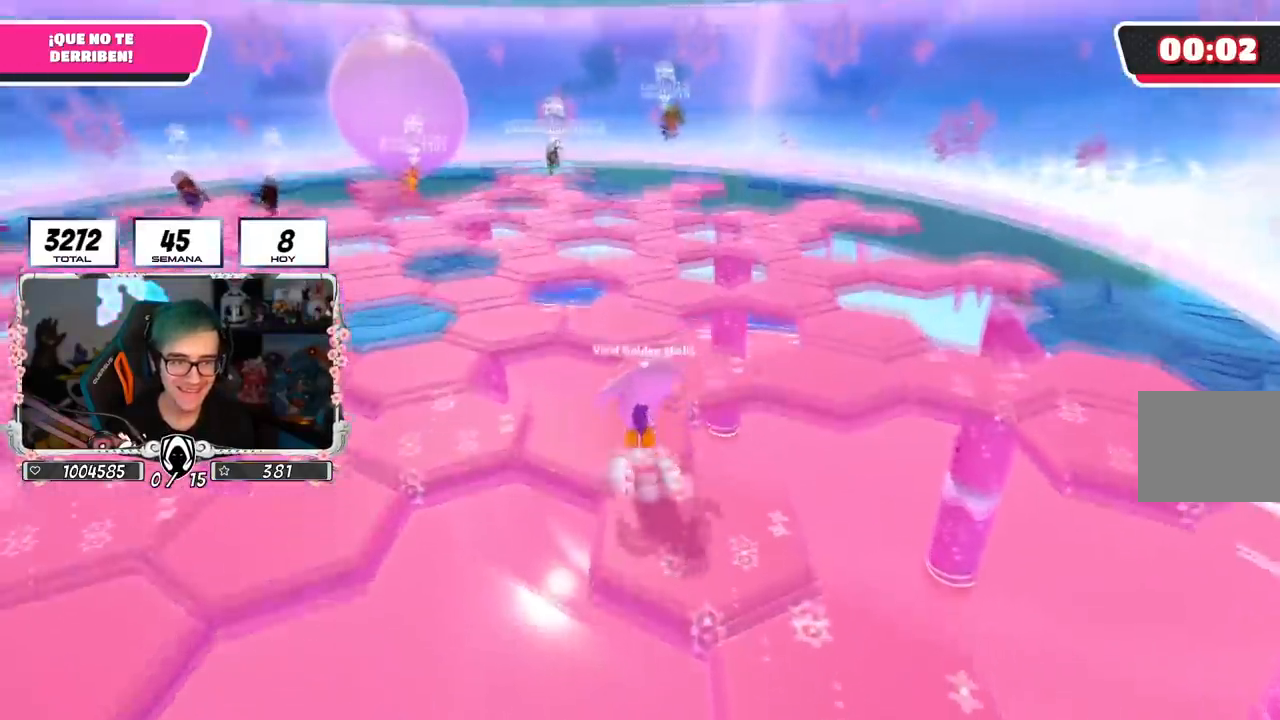
{"buttons": [], "left_stick": "up", "right_stick": "down-right", "events": [[50, "CROSS", "up"], [167, "right_stick", "down-right"], [234, "left_stick", "center"], [334, "left_stick", "up"]]}
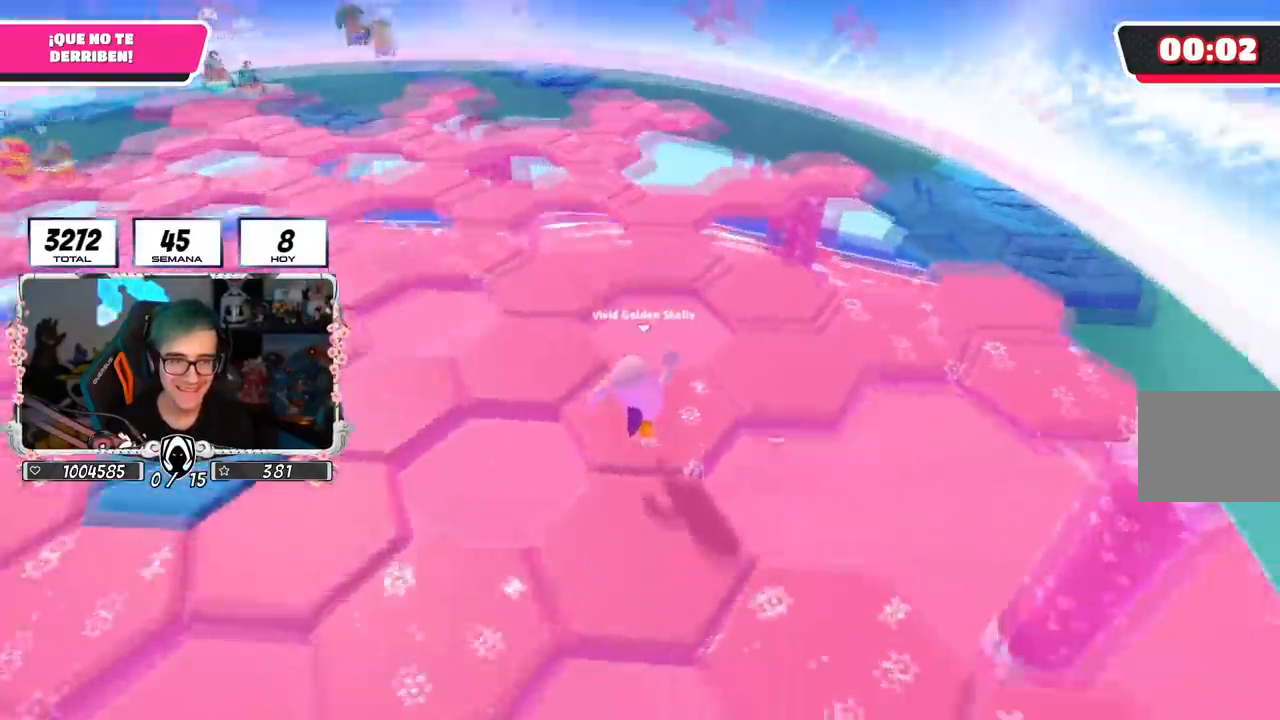
{"buttons": ["CROSS"], "left_stick": "up", "right_stick": "center", "events": [[83, "right_stick", "center"], [350, "CROSS", "down"]]}
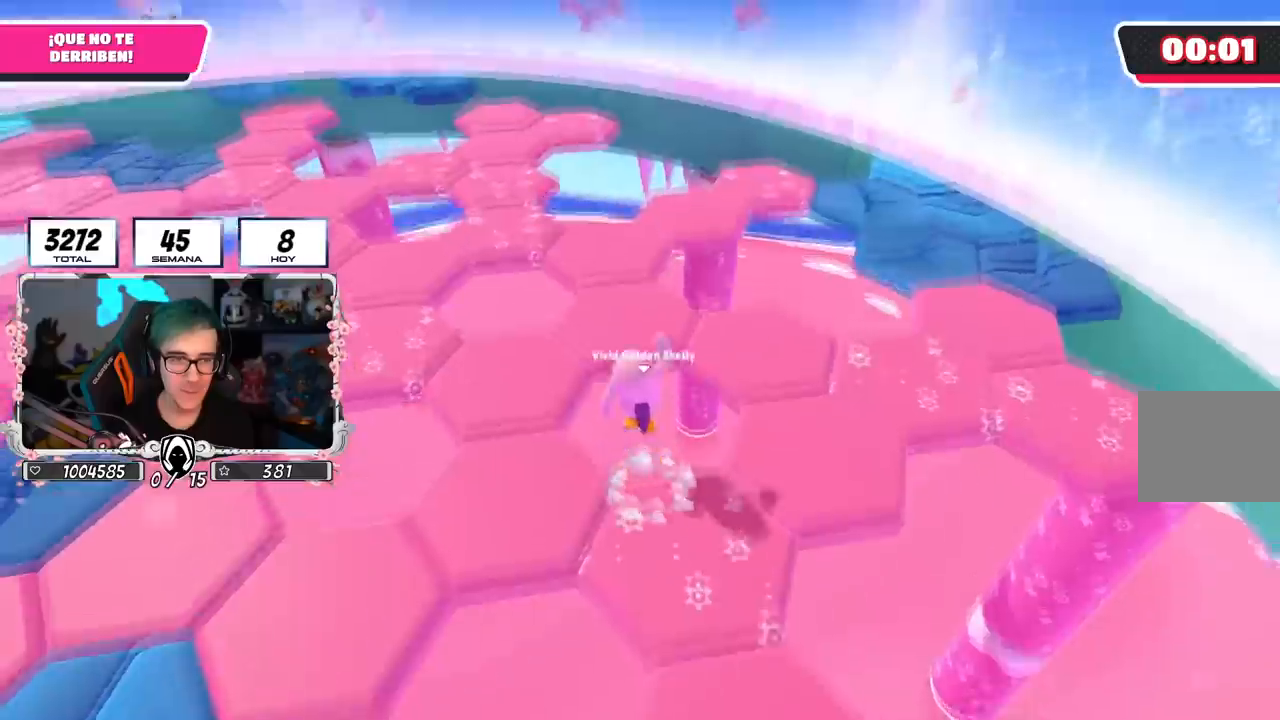
{"buttons": [], "left_stick": "up", "right_stick": "center", "events": [[67, "CROSS", "up"], [234, "right_stick", "left"], [334, "right_stick", "center"]]}
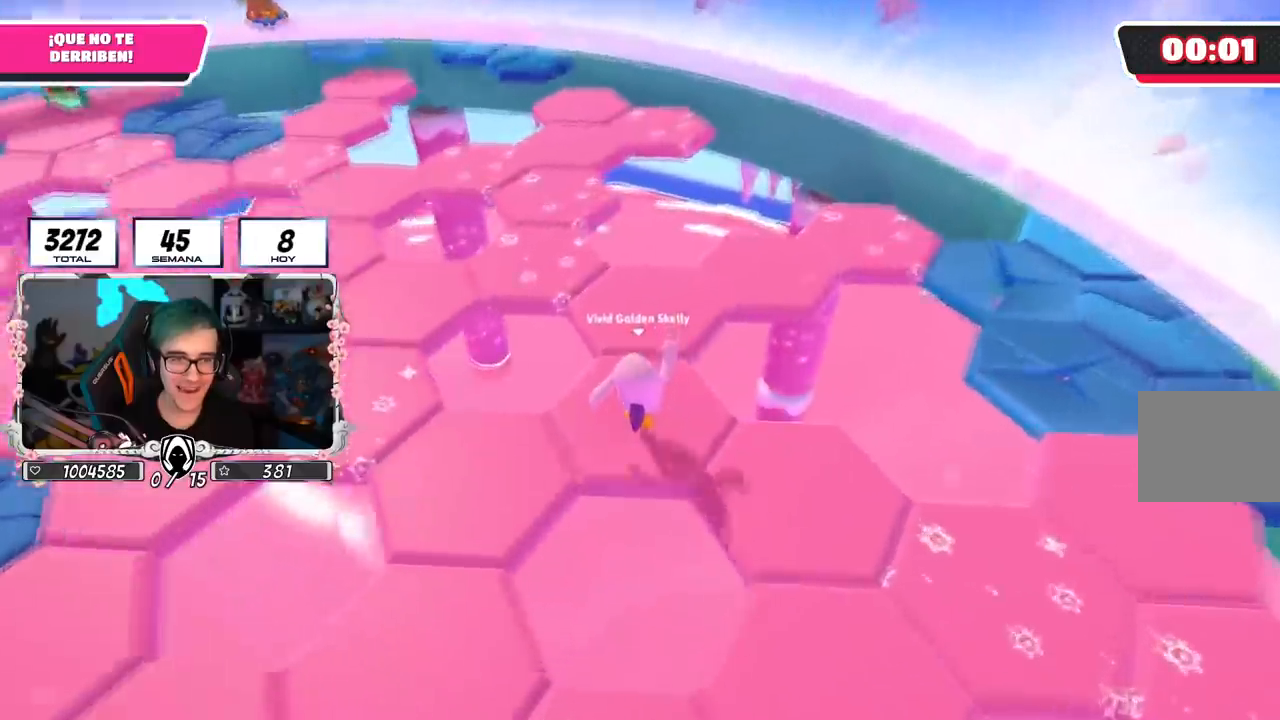
{"buttons": [], "left_stick": "down", "right_stick": "up-left", "events": [[33, "CROSS", "down"], [133, "CROSS", "up"], [166, "left_stick", "down"], [250, "right_stick", "left"], [467, "right_stick", "up-left"]]}
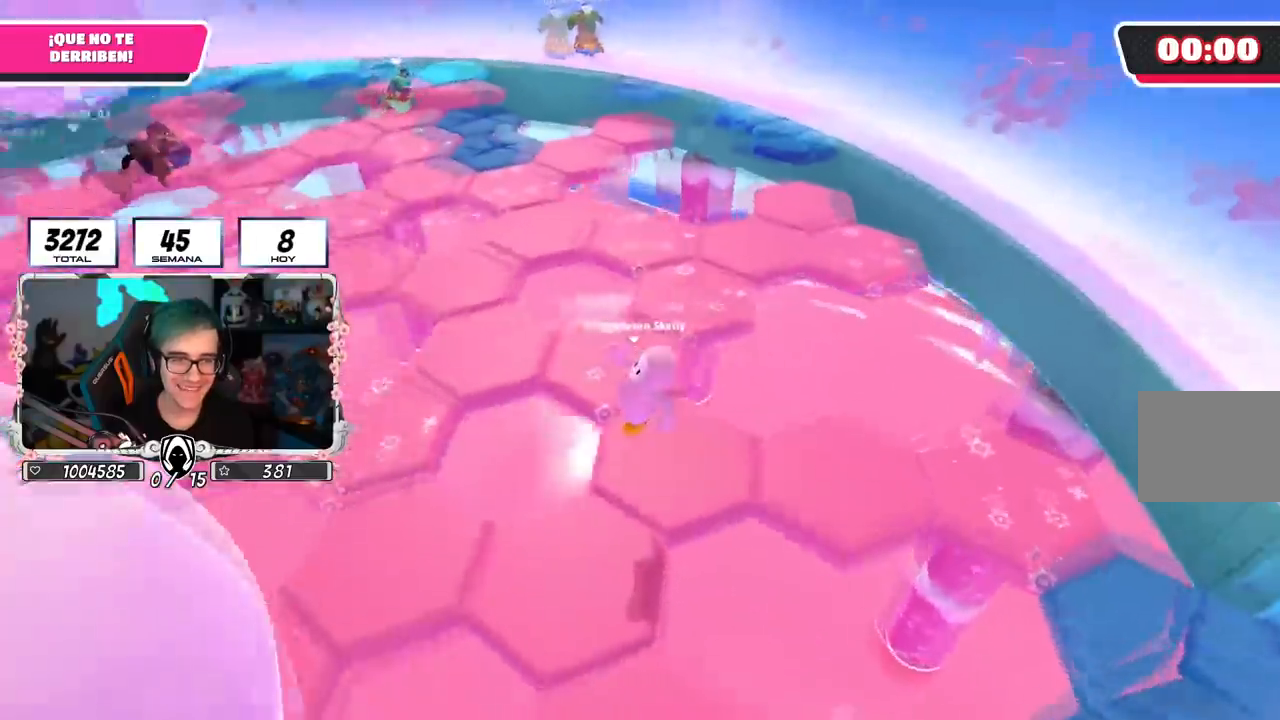
{"buttons": [], "left_stick": "center", "right_stick": "center", "events": [[67, "left_stick", "center"], [150, "left_stick", "up-right"], [234, "left_stick", "center"], [284, "left_stick", "down-left"], [350, "right_stick", "center"], [384, "left_stick", "center"]]}